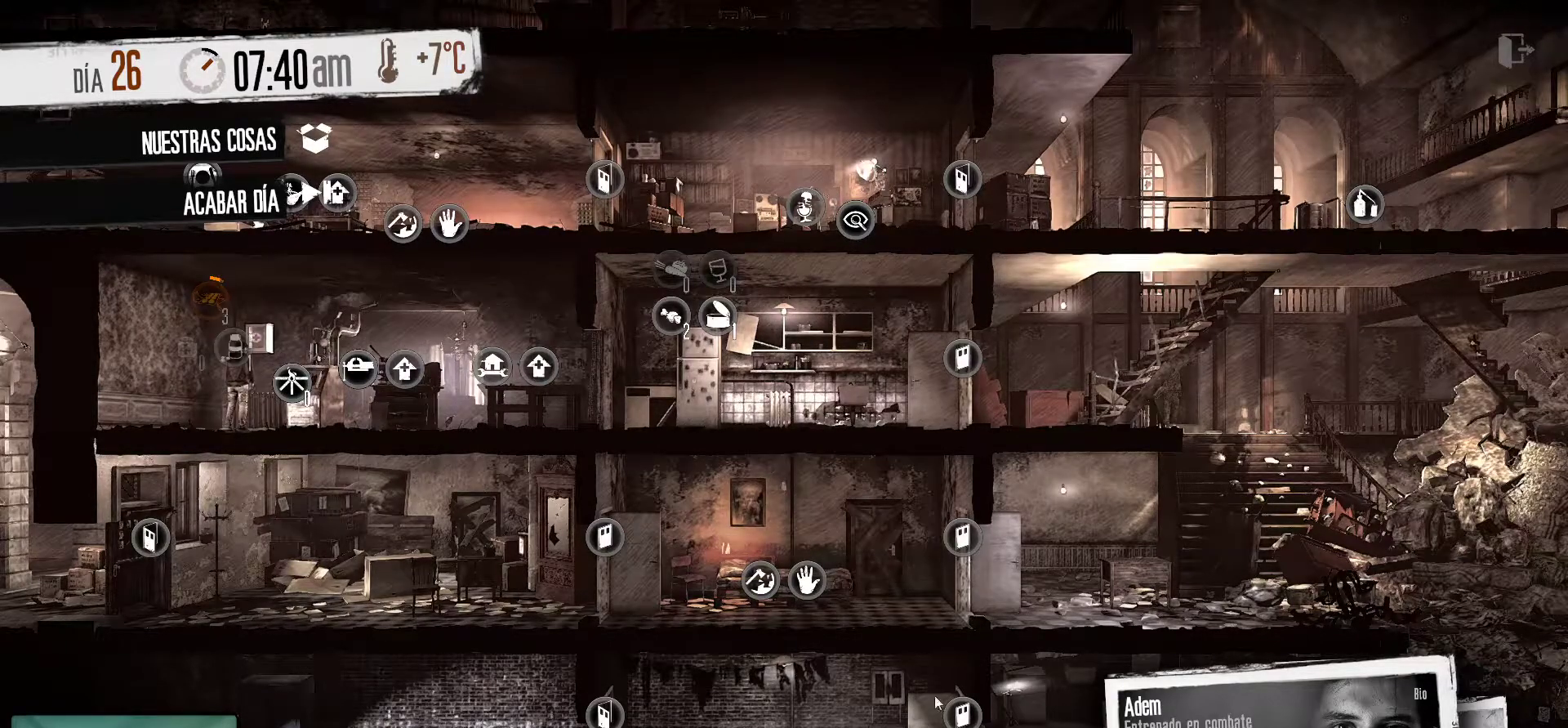
Gameplay with keyboard and mouse; each line is a JSON object with the keys and mouse buttons held at the frame after it. "events" lists presses ("down") and releases ("up") of "1", "2", "3", "4", "5", "a", "alt", "c", "caps_lock", "ctrl", "d", "e", "f", "g", "q", "r", "s", "shift", "space", "t", "tab", "v", "w", "x", "z", "mouse_left", "mouse_wheel" and "mouse_right" between this image and that frame as [ms after this image, input, new state], when the widget could be followed in between. "mouse_left", "mouse_wheel", "mouse_right" = the "left", "wheel", "right" buttons of the "mouse" list. No other keys are recorded. "wheel" means that the mouse wheel is clicked or scrolled. "mouse_move" is the direction in which the mouse moves at that frame (one of eight, or "still"), when it could be read.
{"keys": [], "mouse": [], "mouse_move": "left", "events": []}
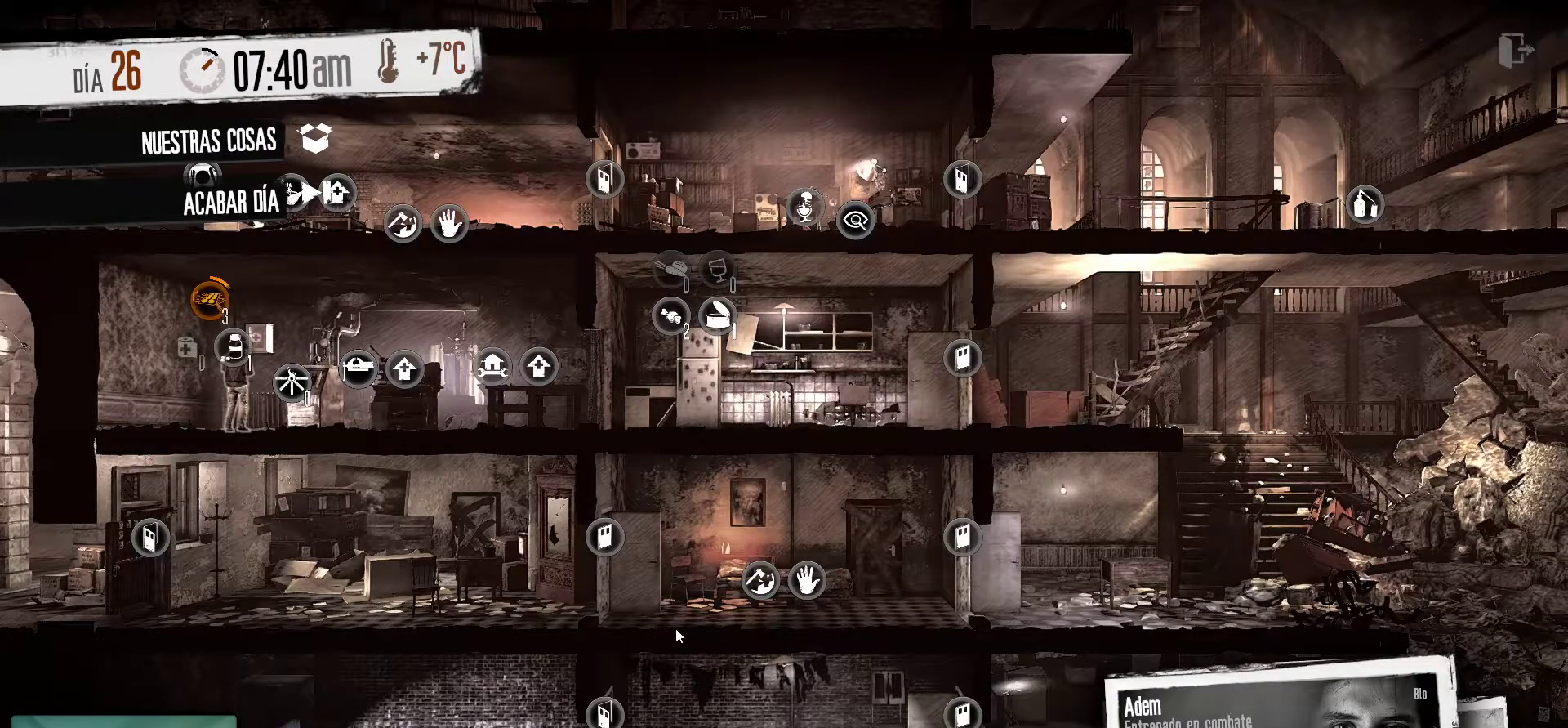
{"keys": [], "mouse": [], "mouse_move": "up-left", "events": []}
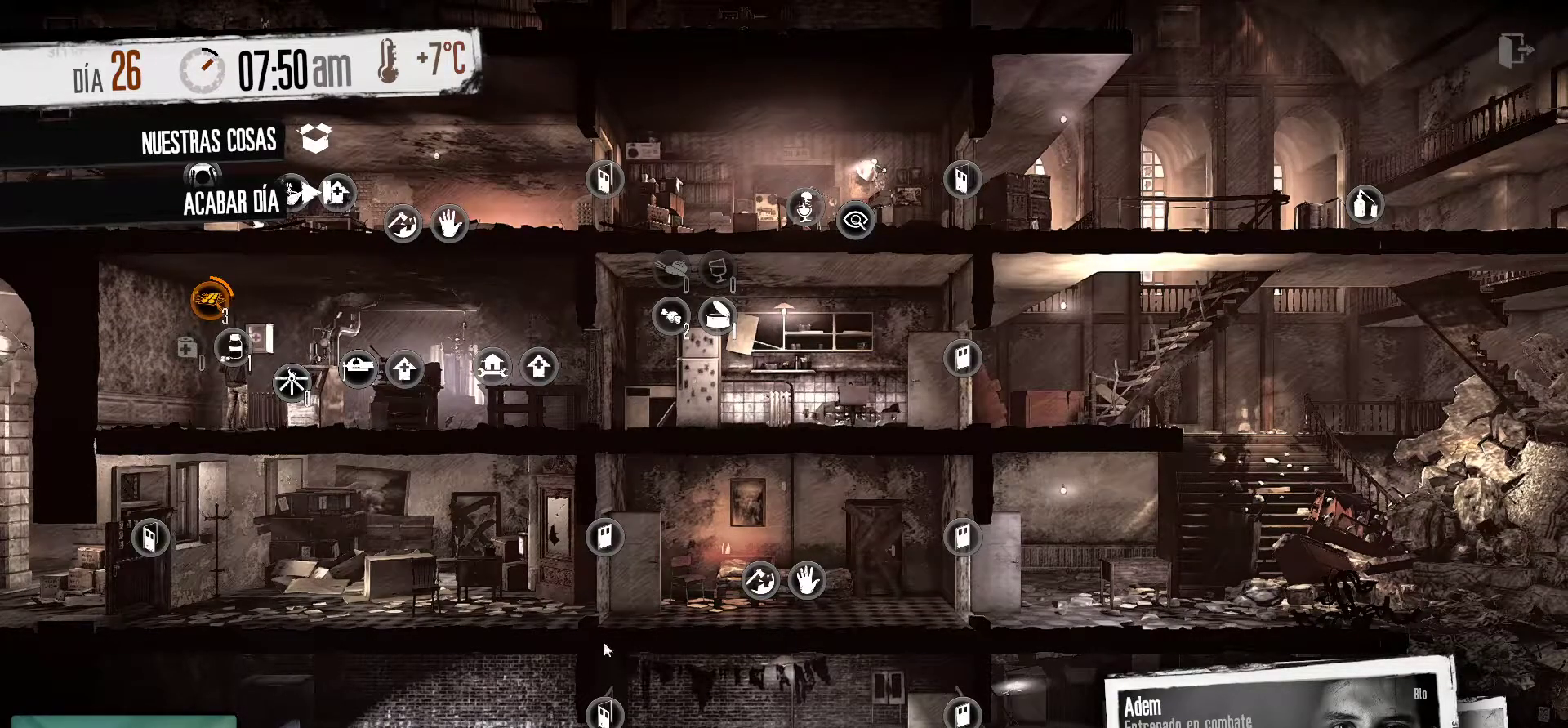
{"keys": [], "mouse": [], "mouse_move": "up", "events": []}
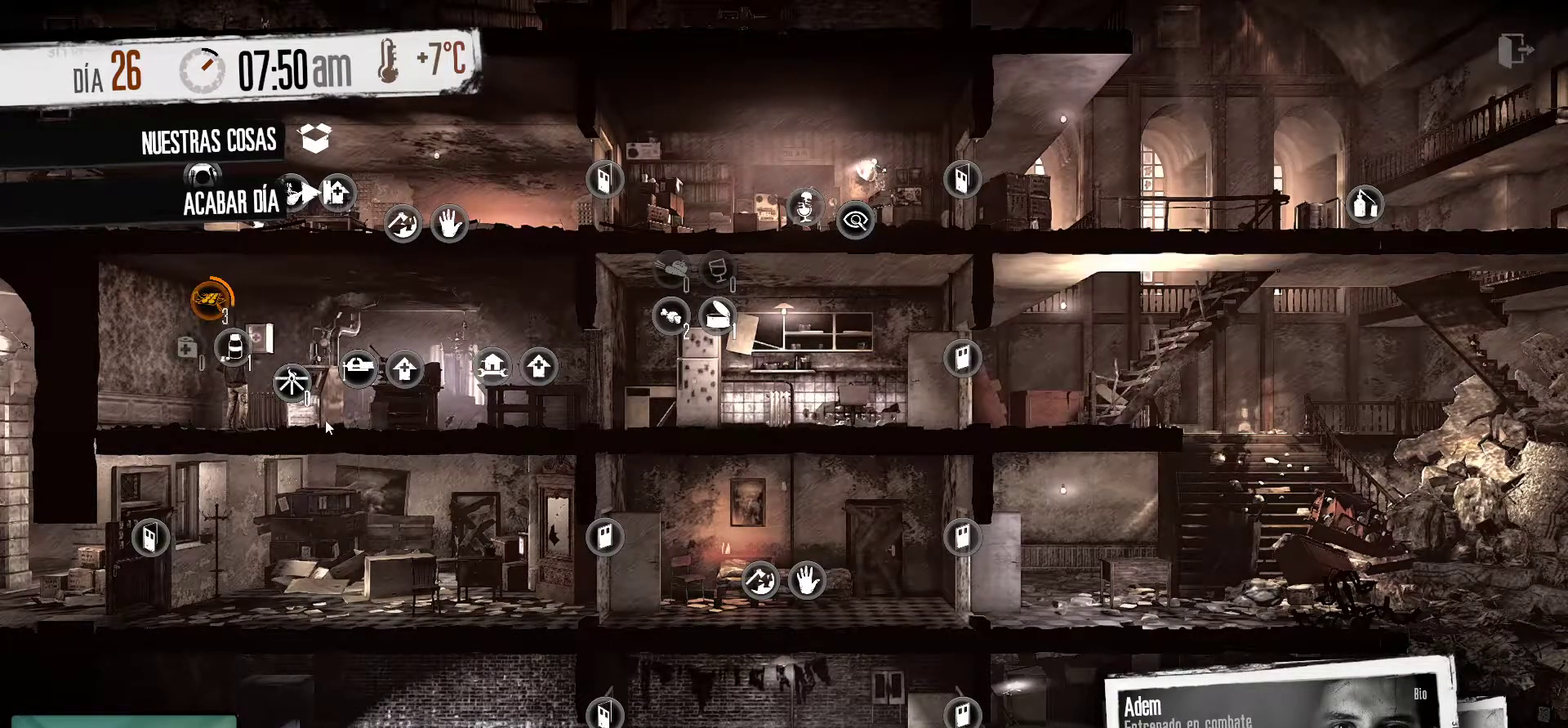
{"keys": [], "mouse": [], "mouse_move": "right", "events": []}
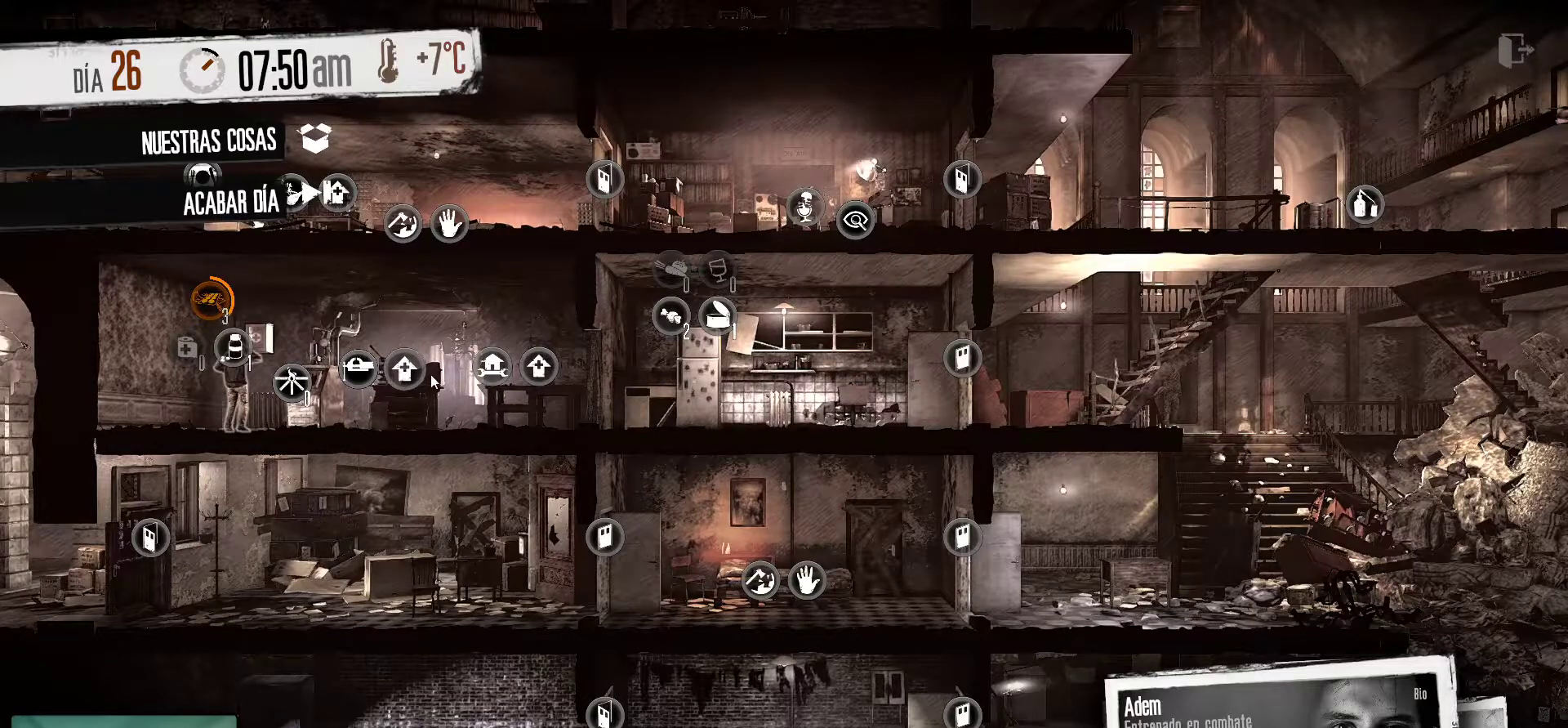
{"keys": [], "mouse": [], "mouse_move": "still", "events": []}
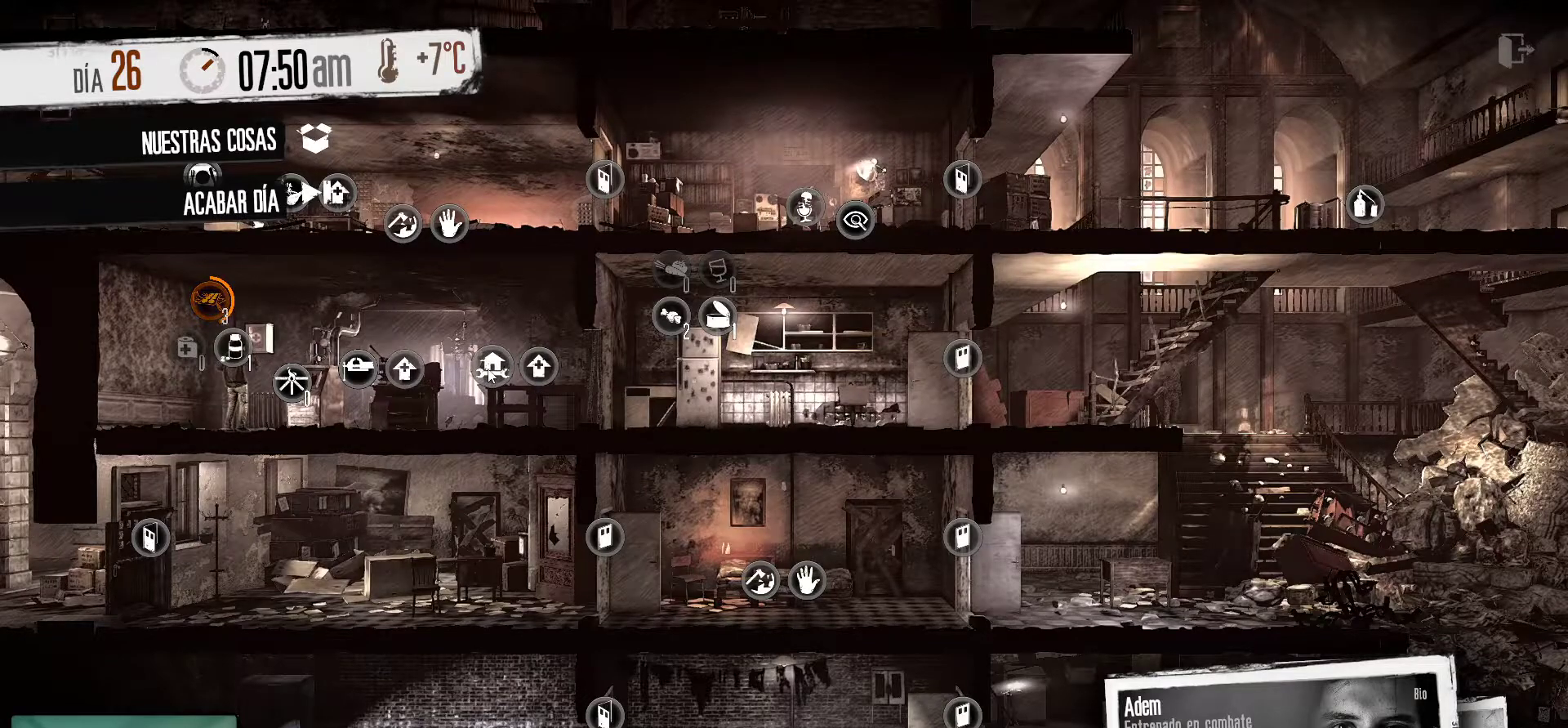
{"keys": [], "mouse": [], "mouse_move": "still", "events": []}
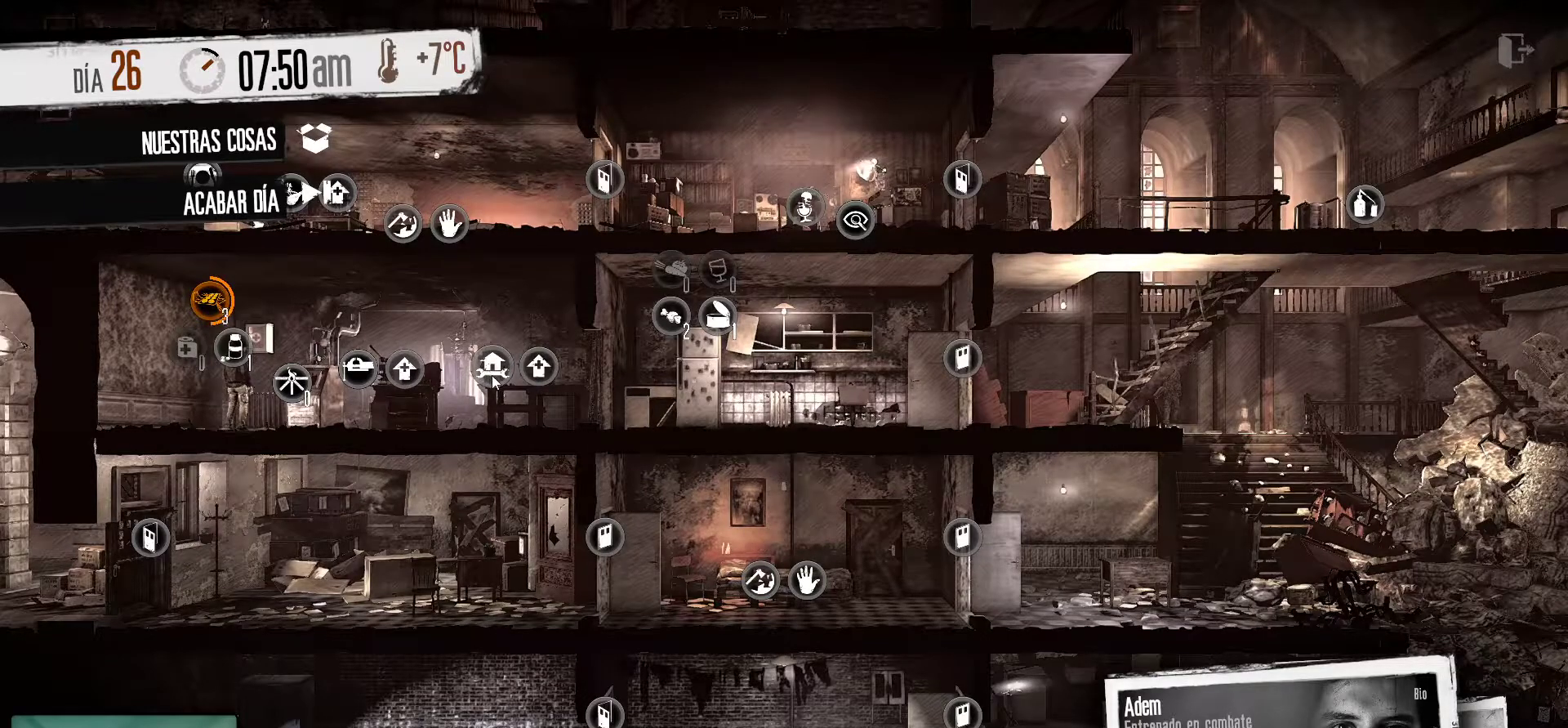
{"keys": [], "mouse": [], "mouse_move": "up-left", "events": []}
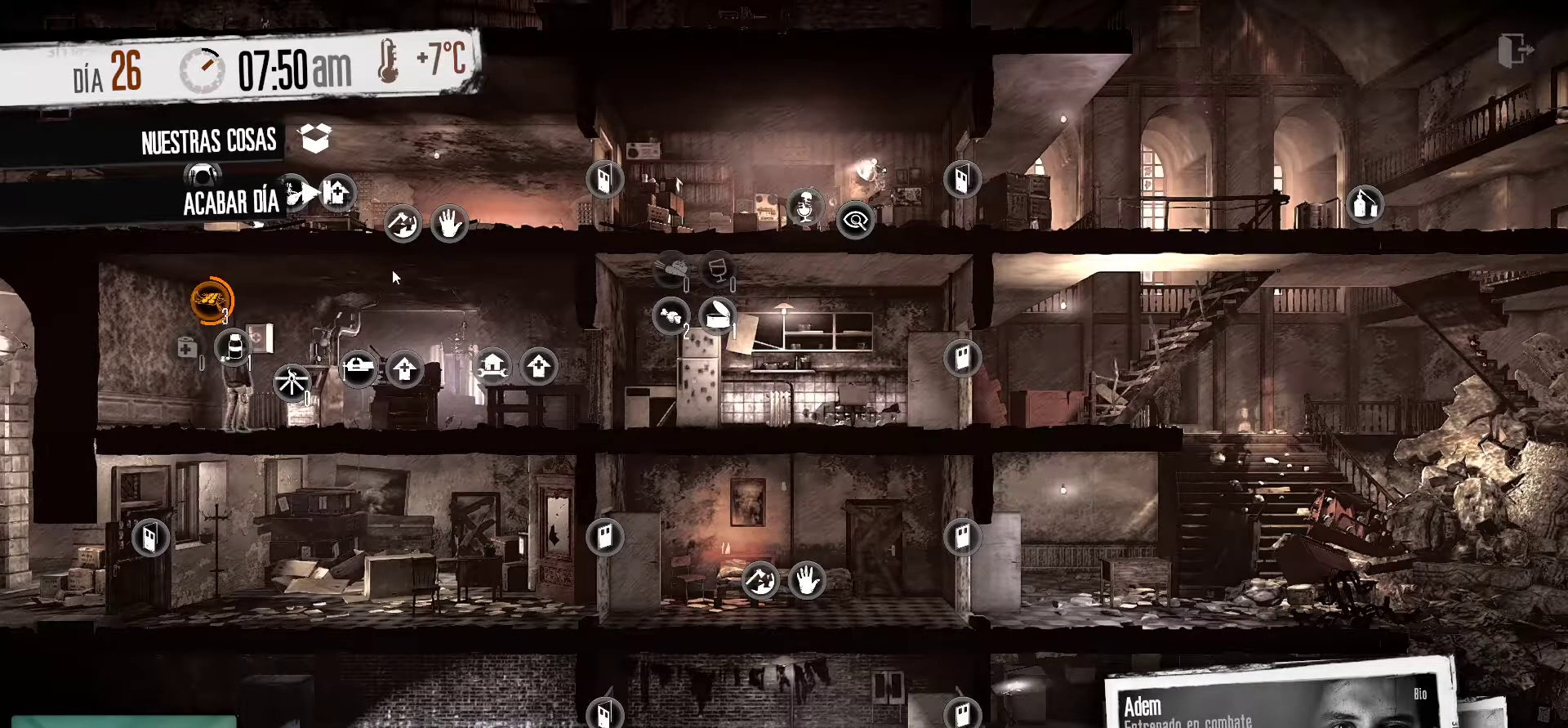
{"keys": [], "mouse": [], "mouse_move": "down", "events": []}
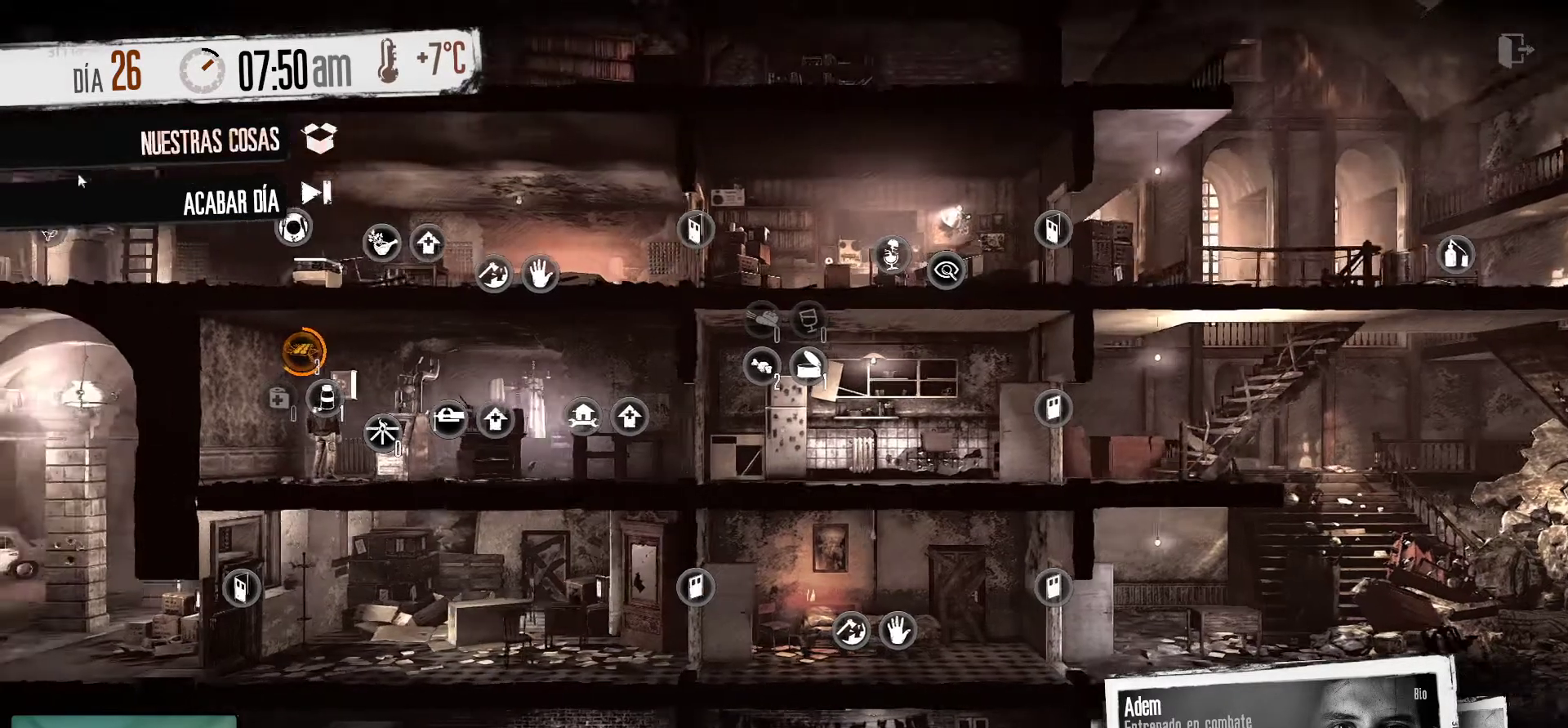
{"keys": [], "mouse": [], "mouse_move": "right", "events": []}
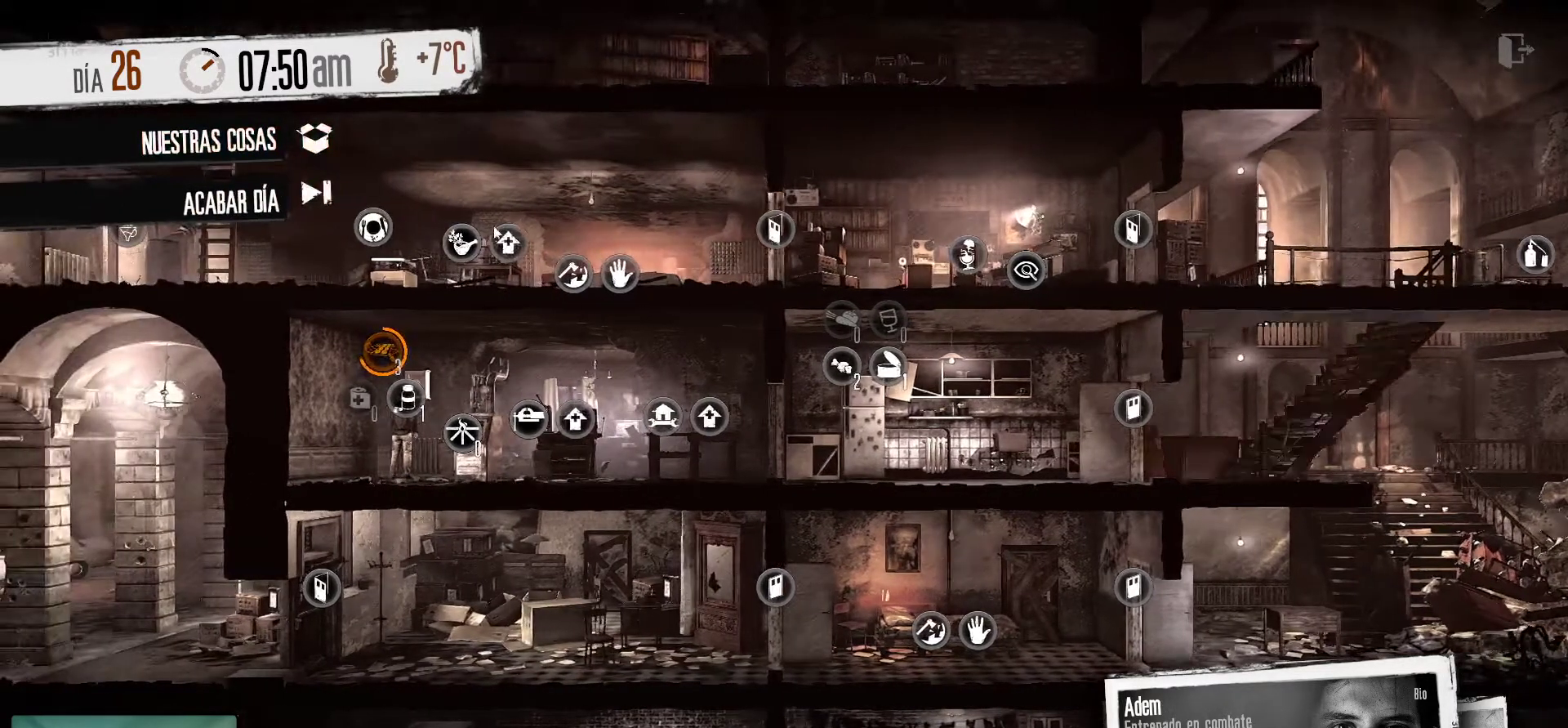
{"keys": [], "mouse": [], "mouse_move": "still", "events": []}
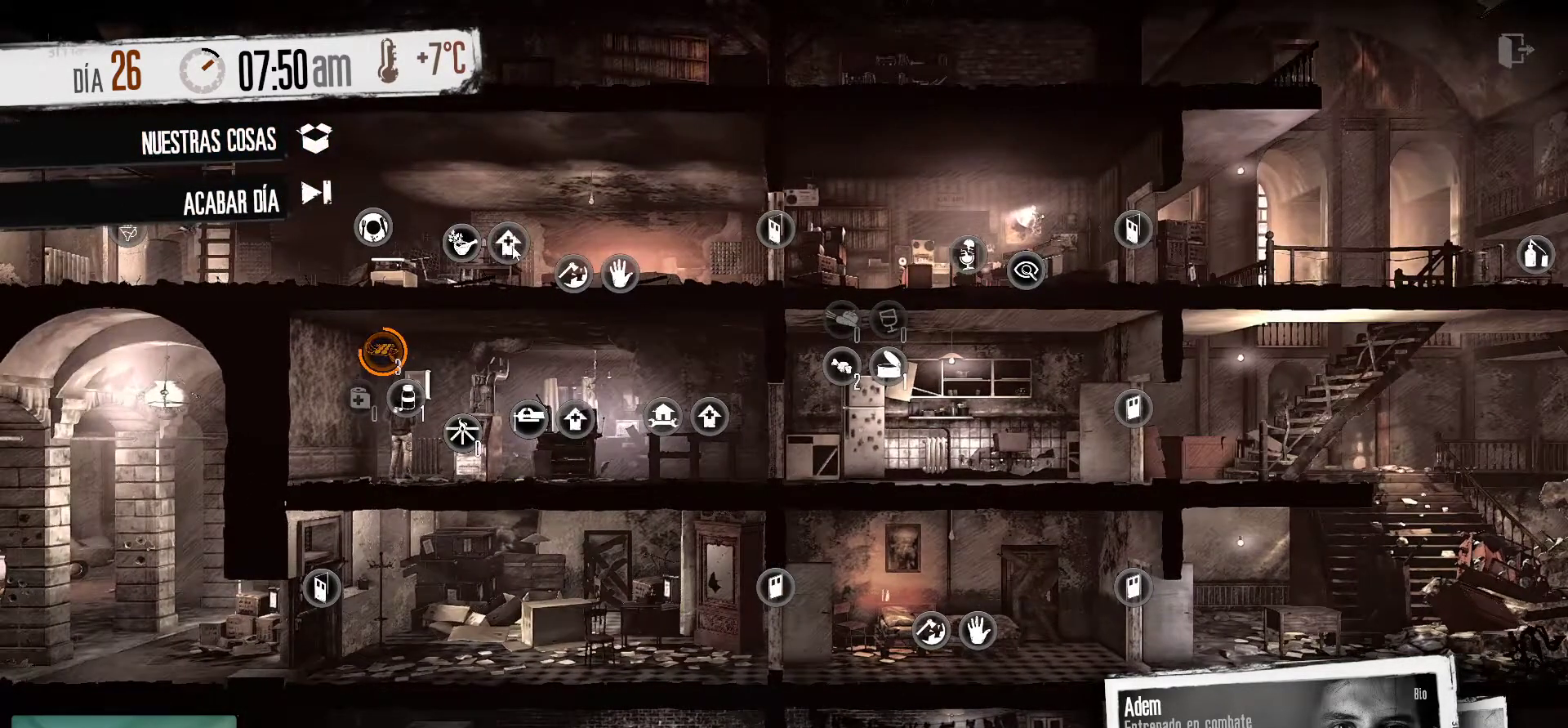
{"keys": [], "mouse": [], "mouse_move": "still", "events": []}
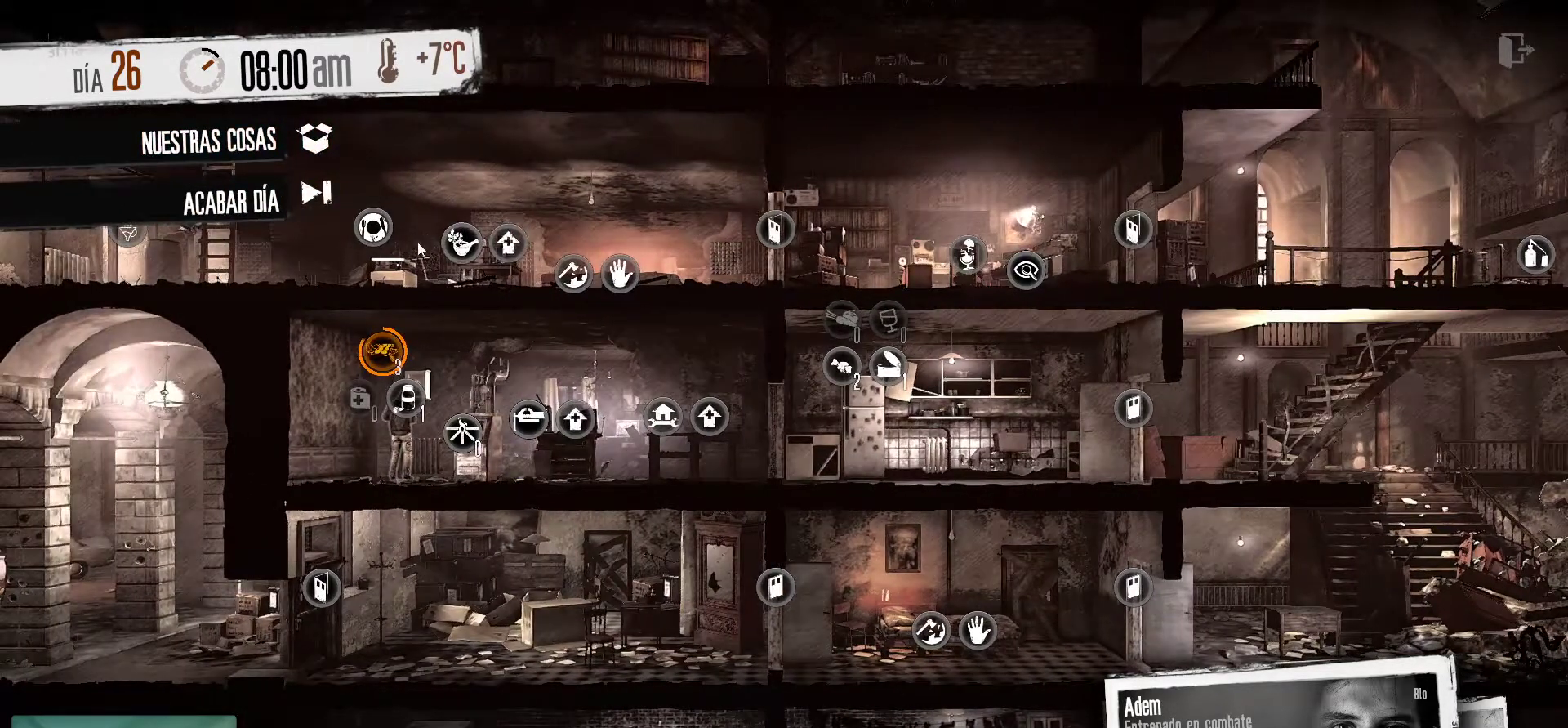
{"keys": [], "mouse": [], "mouse_move": "still", "events": []}
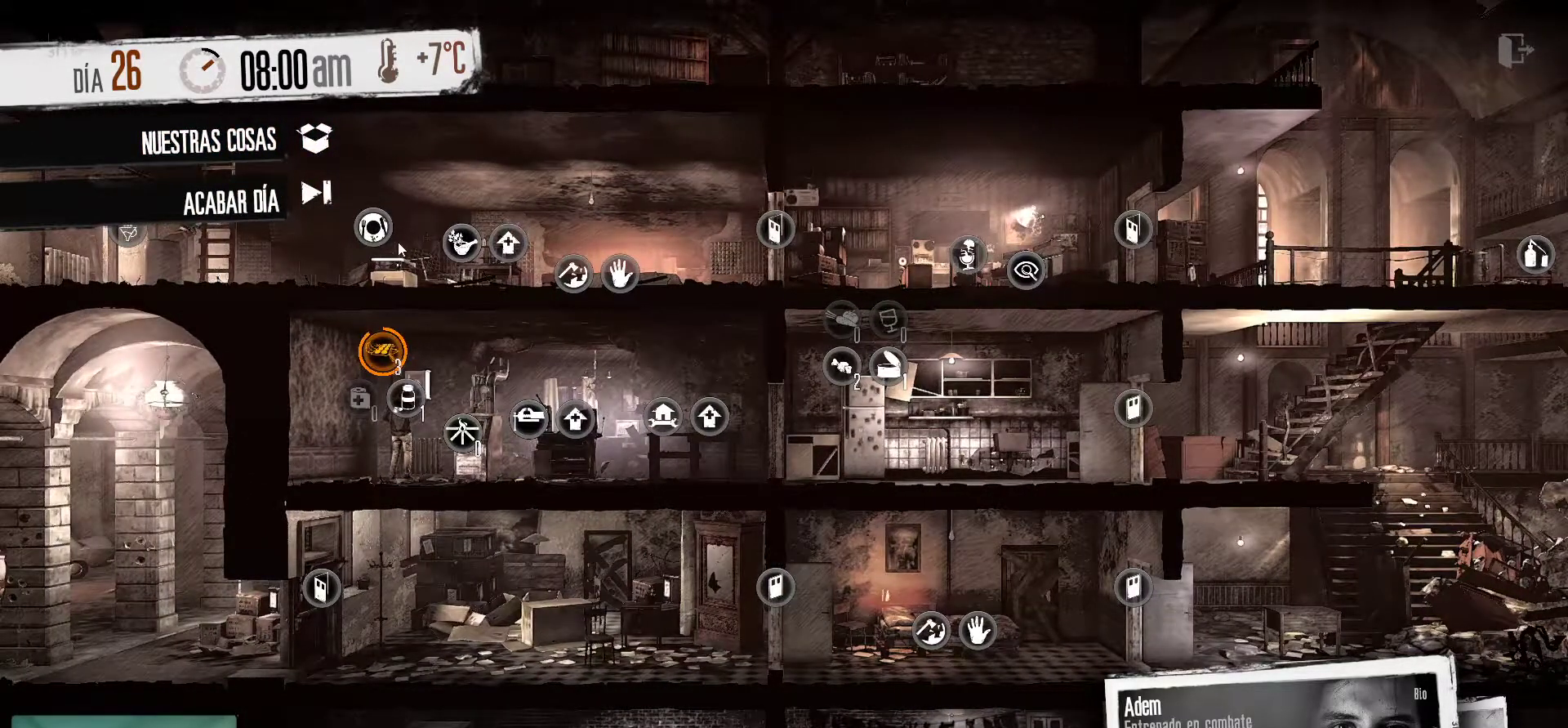
{"keys": [], "mouse": [], "mouse_move": "still", "events": []}
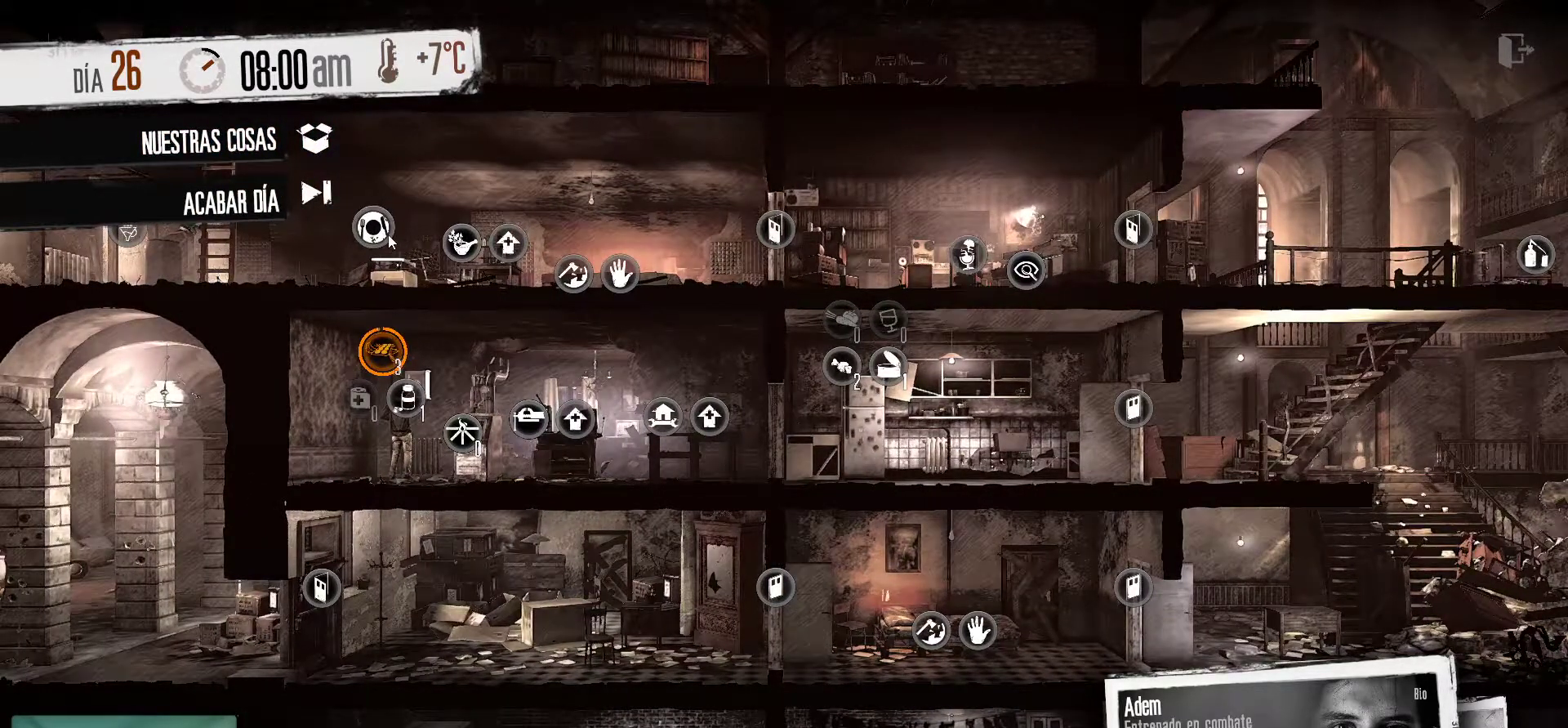
{"keys": [], "mouse": [], "mouse_move": "still", "events": []}
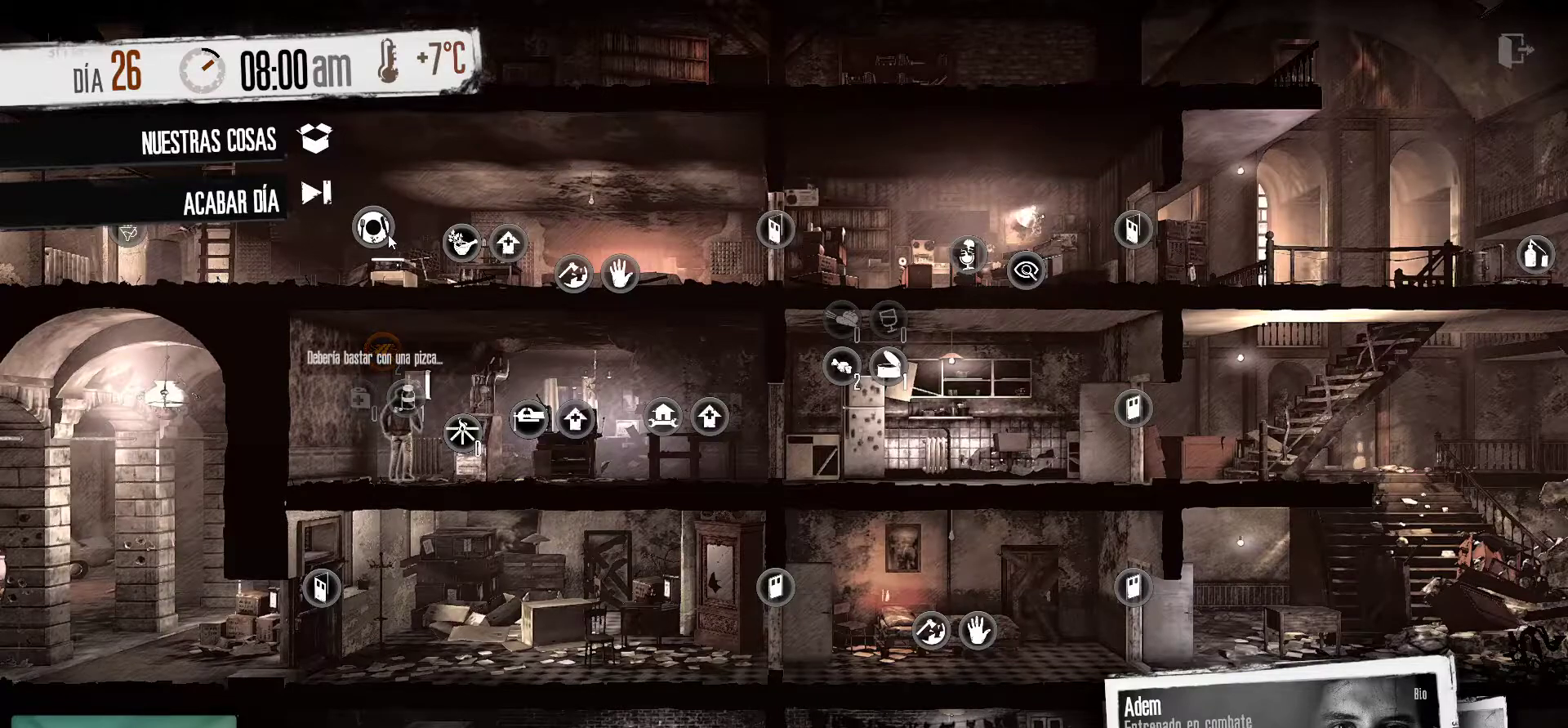
{"keys": [], "mouse": [], "mouse_move": "still", "events": [[284, "mouse_right", "down"], [434, "mouse_right", "up"]]}
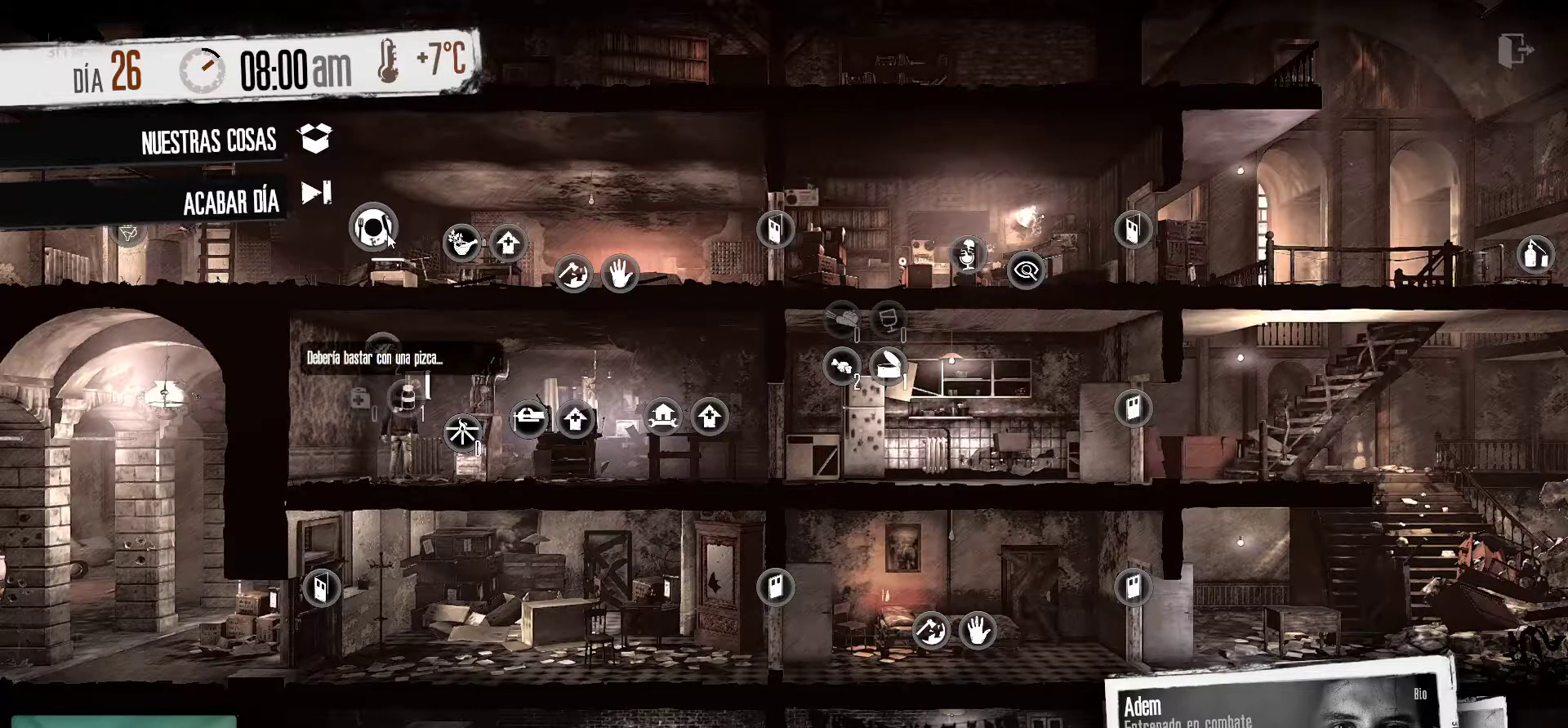
{"keys": [], "mouse": [], "mouse_move": "down-right", "events": []}
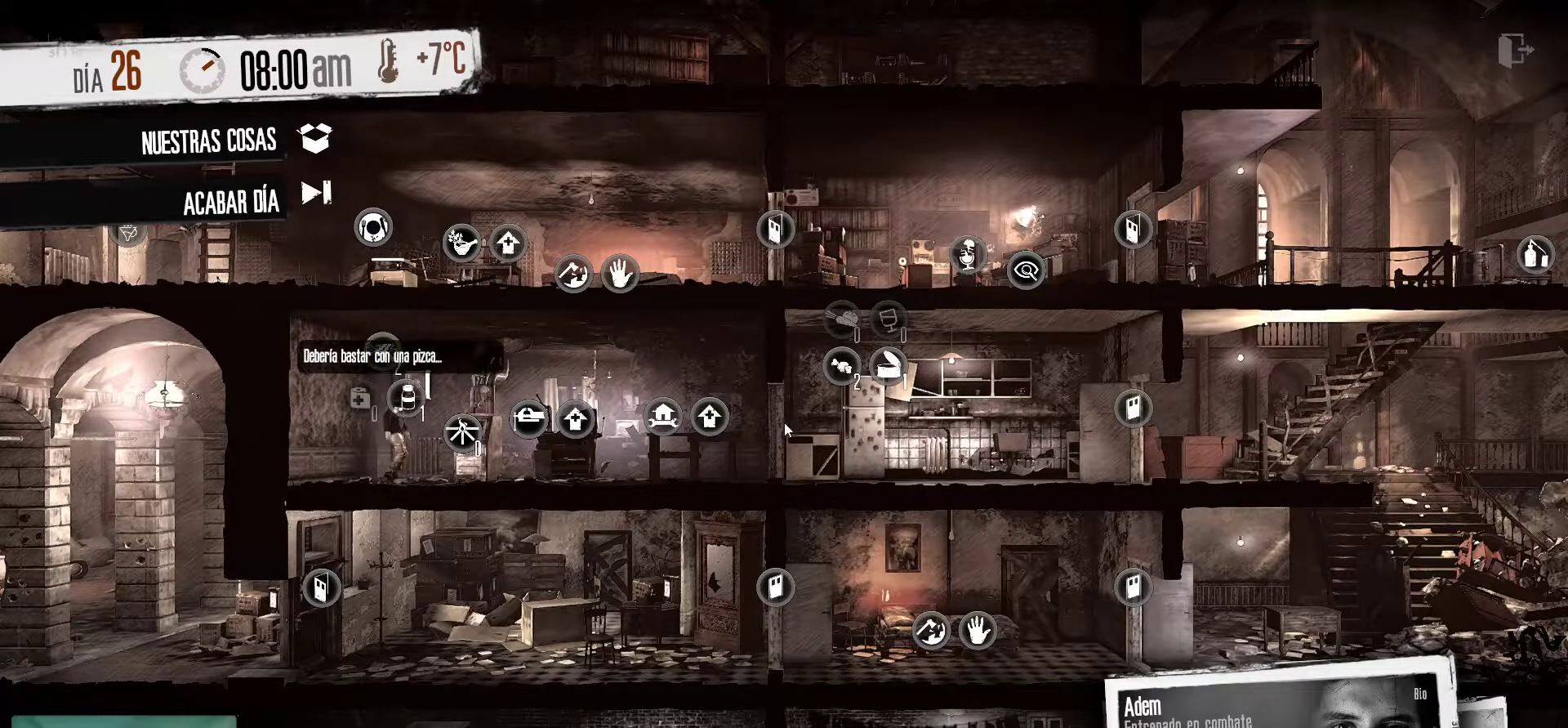
{"keys": [], "mouse": [], "mouse_move": "down-right", "events": []}
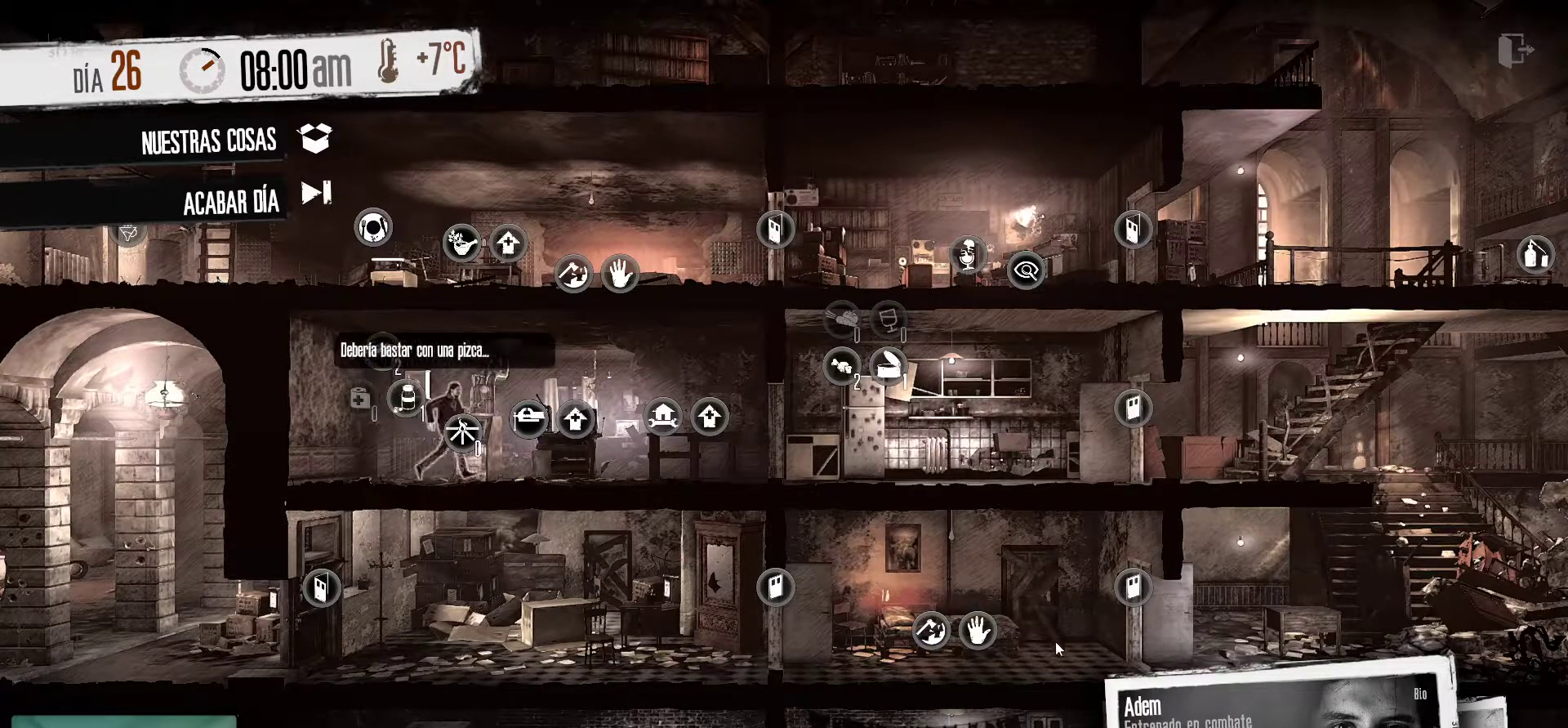
{"keys": [], "mouse": [], "mouse_move": "down", "events": []}
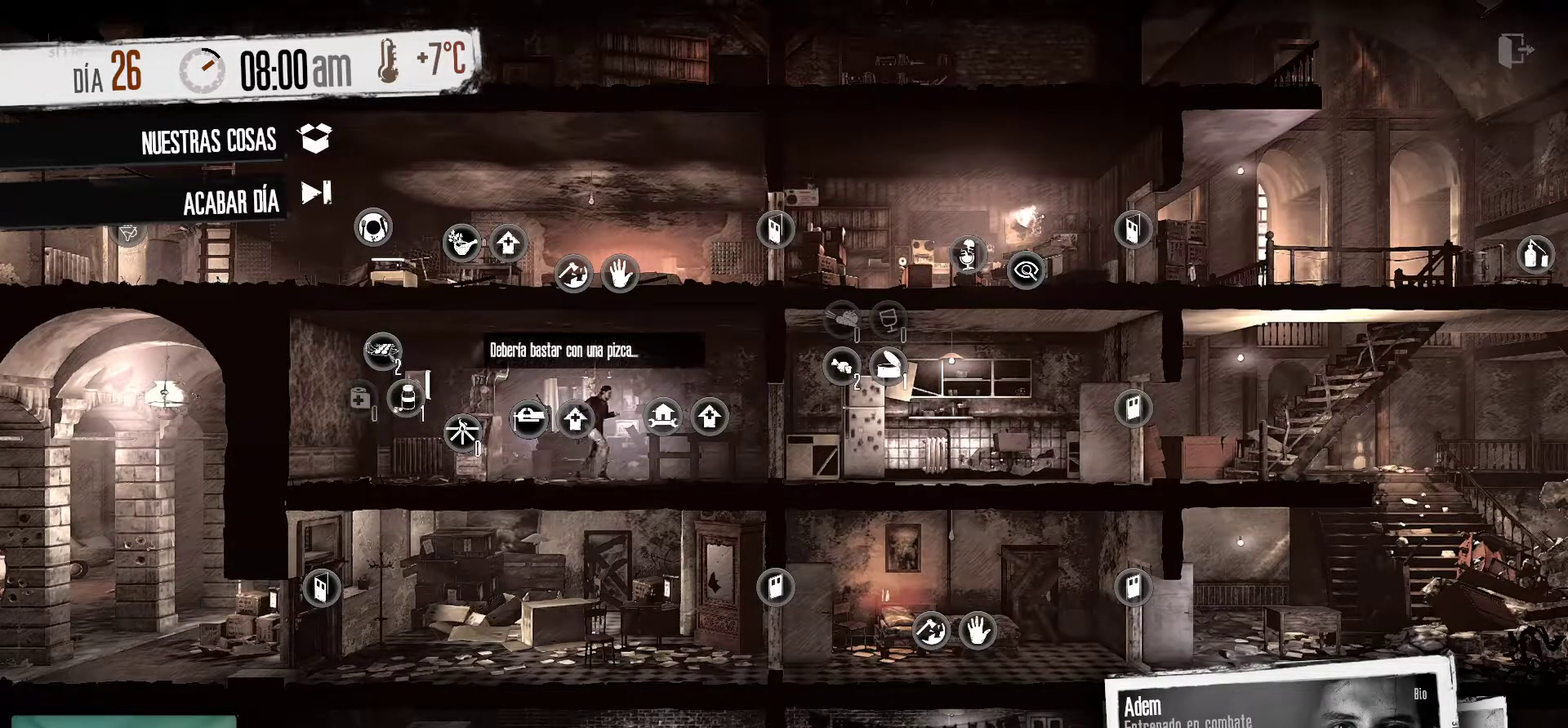
{"keys": [], "mouse": [], "mouse_move": "still", "events": []}